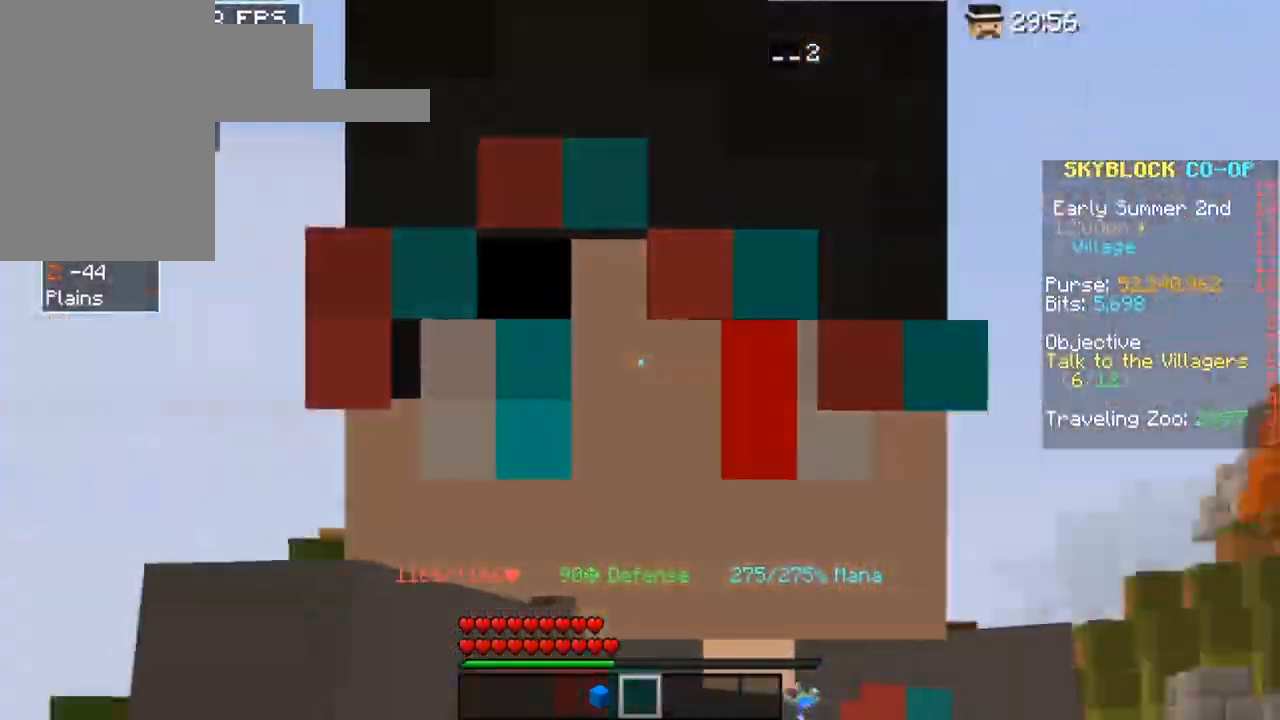
Gameplay with keyboard and mouse; each line is a JSON object with the keys and mouse buttons held at the frame after it. "events" lists presses ("down") and releases ("up") of "a", "d", "s", "space", "w", "mouse_left" and "mouse_right" between this image and that frame as [ms after this image, input, new state], when the widget could be followed in between. "mouse_left", "mouse_right" = the "left", "right" buttons of the "mouse" list. No other keys are recorded. Fast repeated clicks can show as one long hold. Mouse movement is not recorded.
{"keys": ["space", "w"], "mouse": [], "events": [[300, "space", "down"], [300, "w", "down"]]}
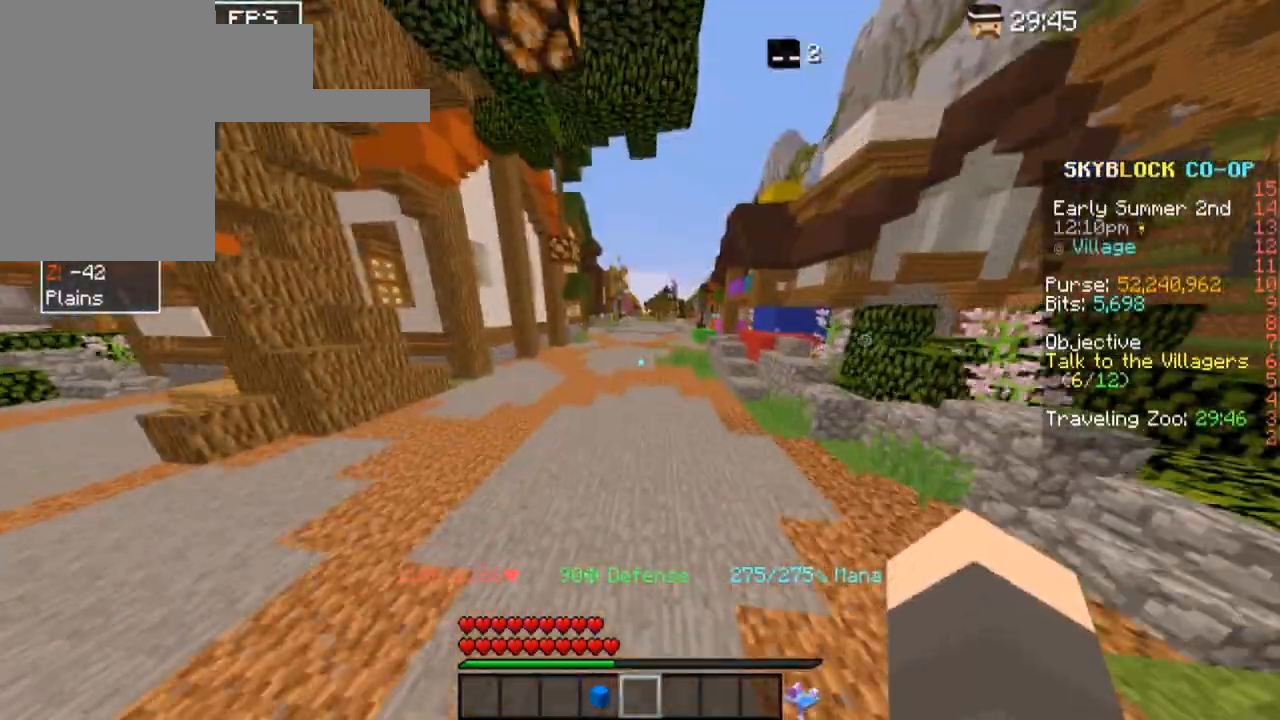
{"keys": ["space", "w"], "mouse": [], "events": []}
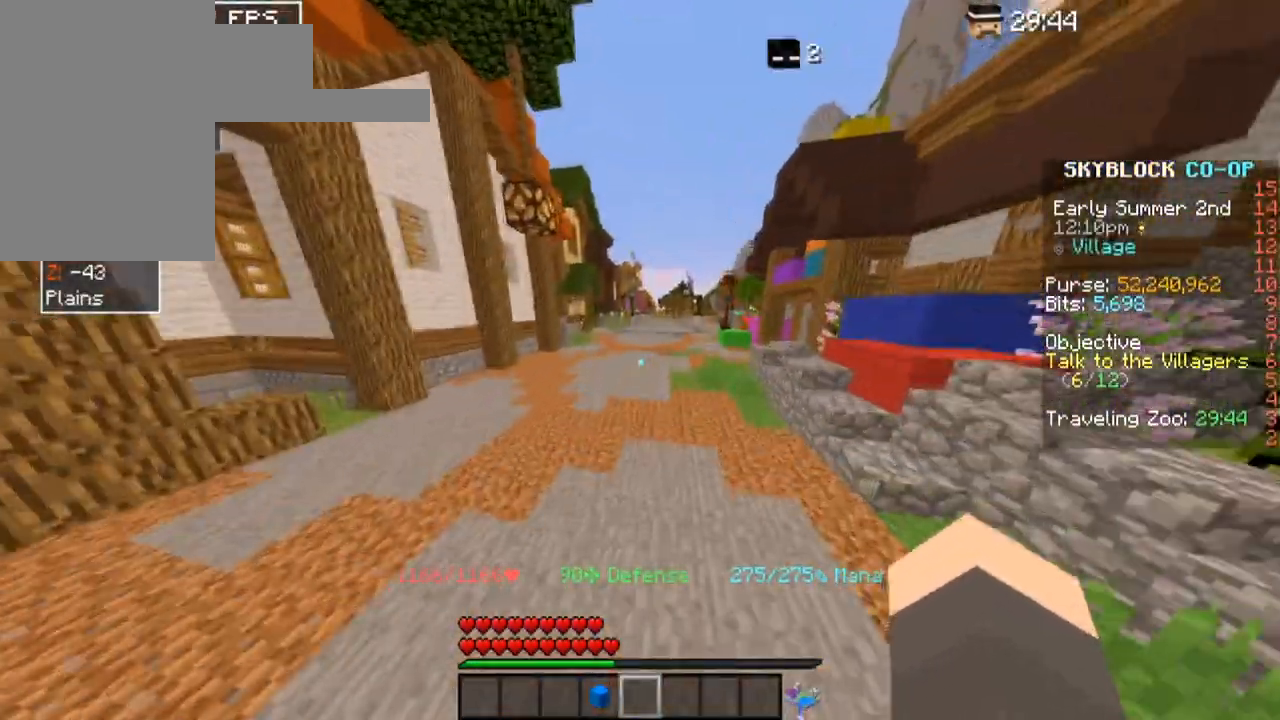
{"keys": ["space", "w"], "mouse": [], "events": []}
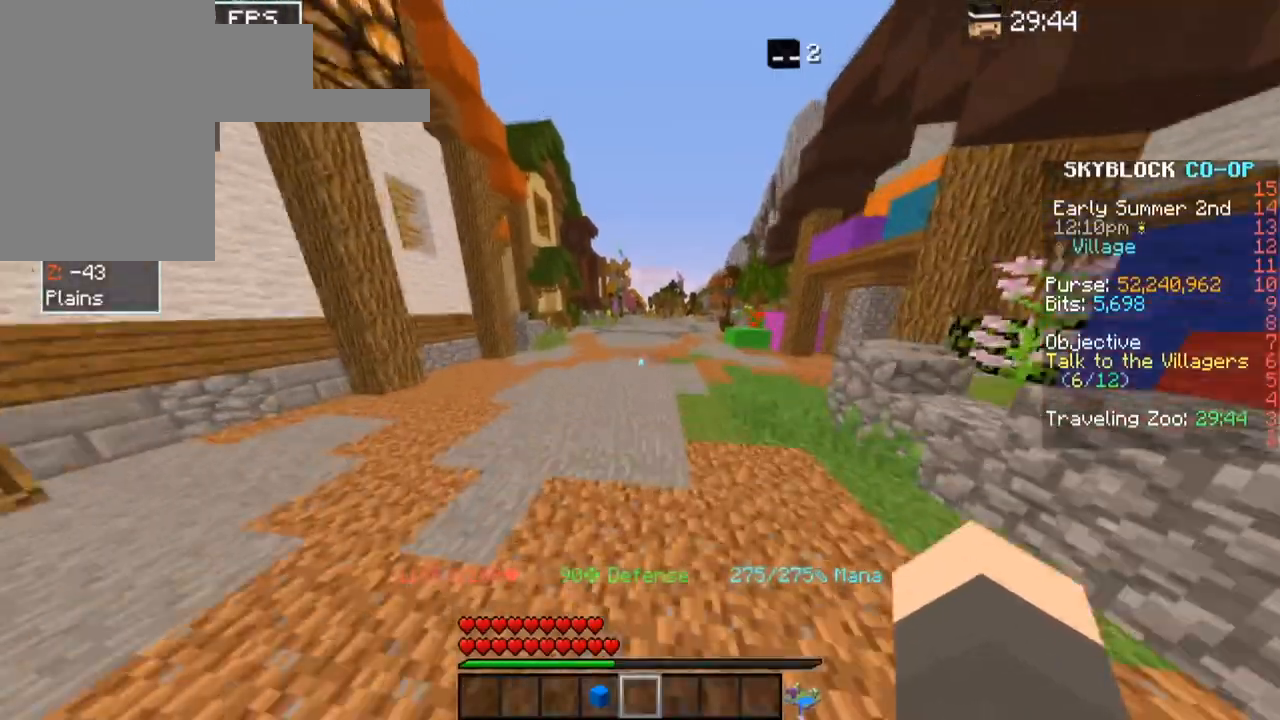
{"keys": ["space", "w"], "mouse": [], "events": []}
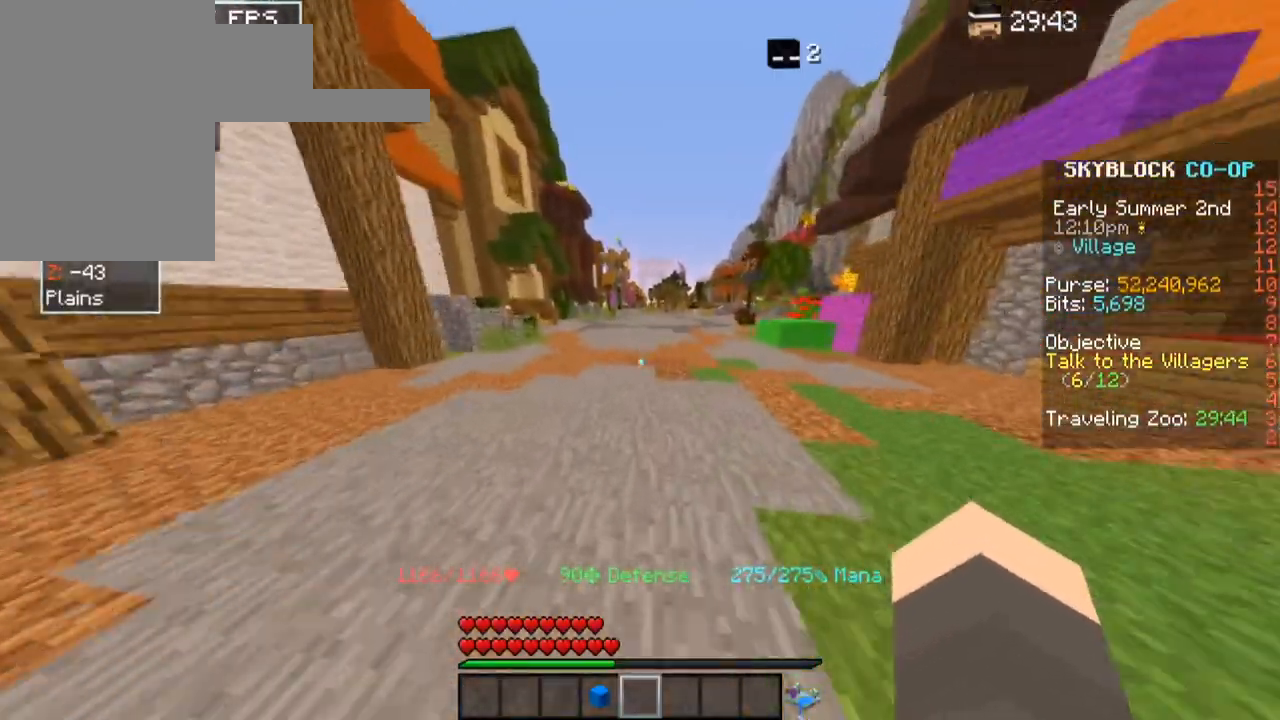
{"keys": ["space", "w"], "mouse": [], "events": []}
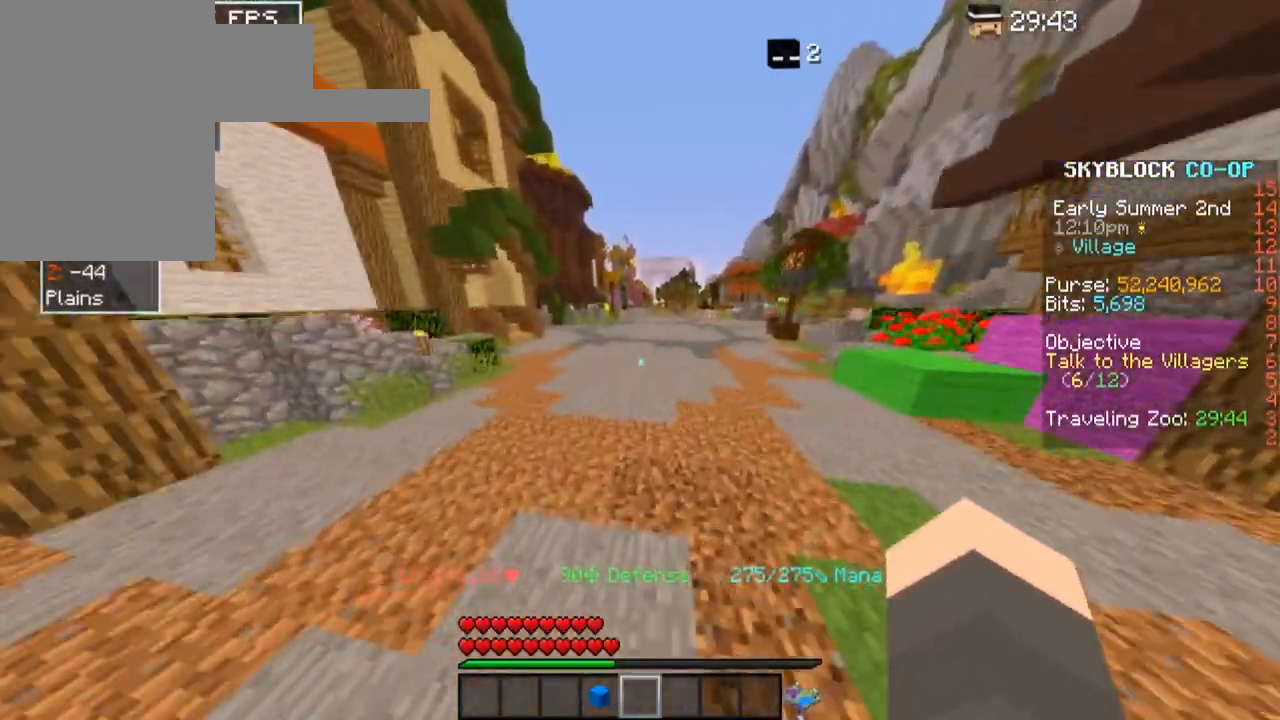
{"keys": ["space", "w"], "mouse": [], "events": []}
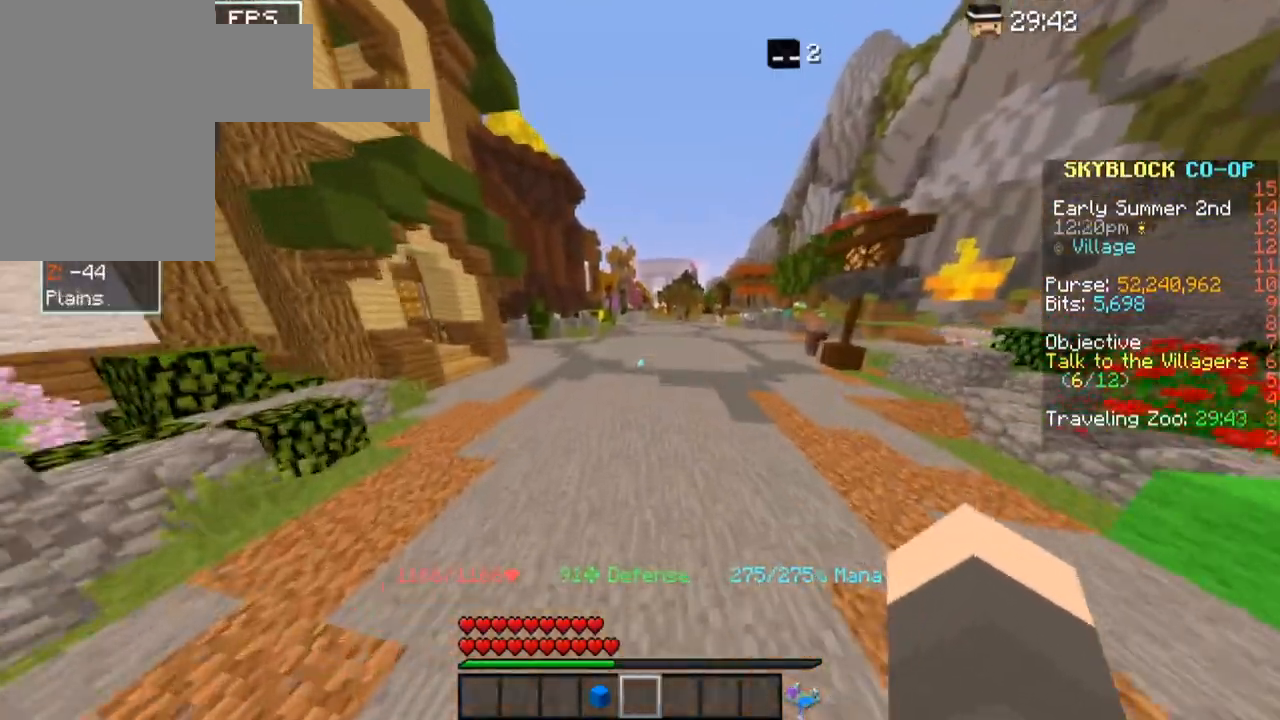
{"keys": ["space", "w"], "mouse": [], "events": []}
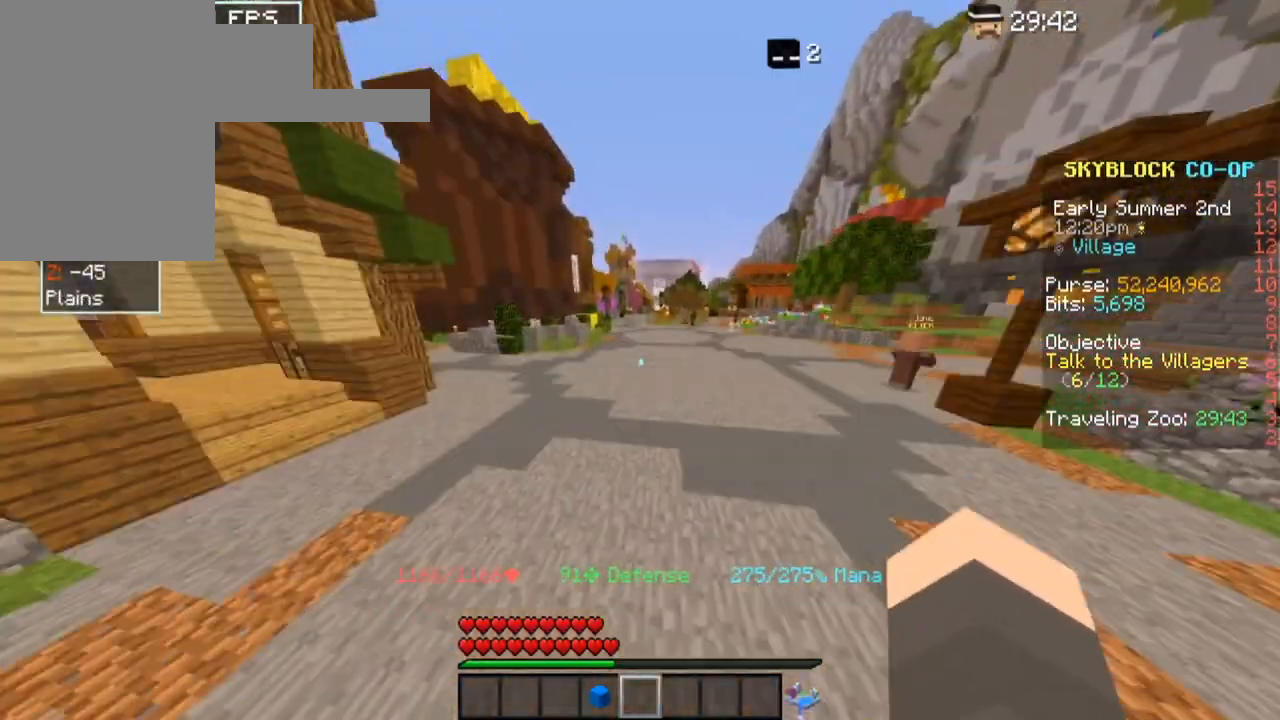
{"keys": ["space", "w"], "mouse": [], "events": []}
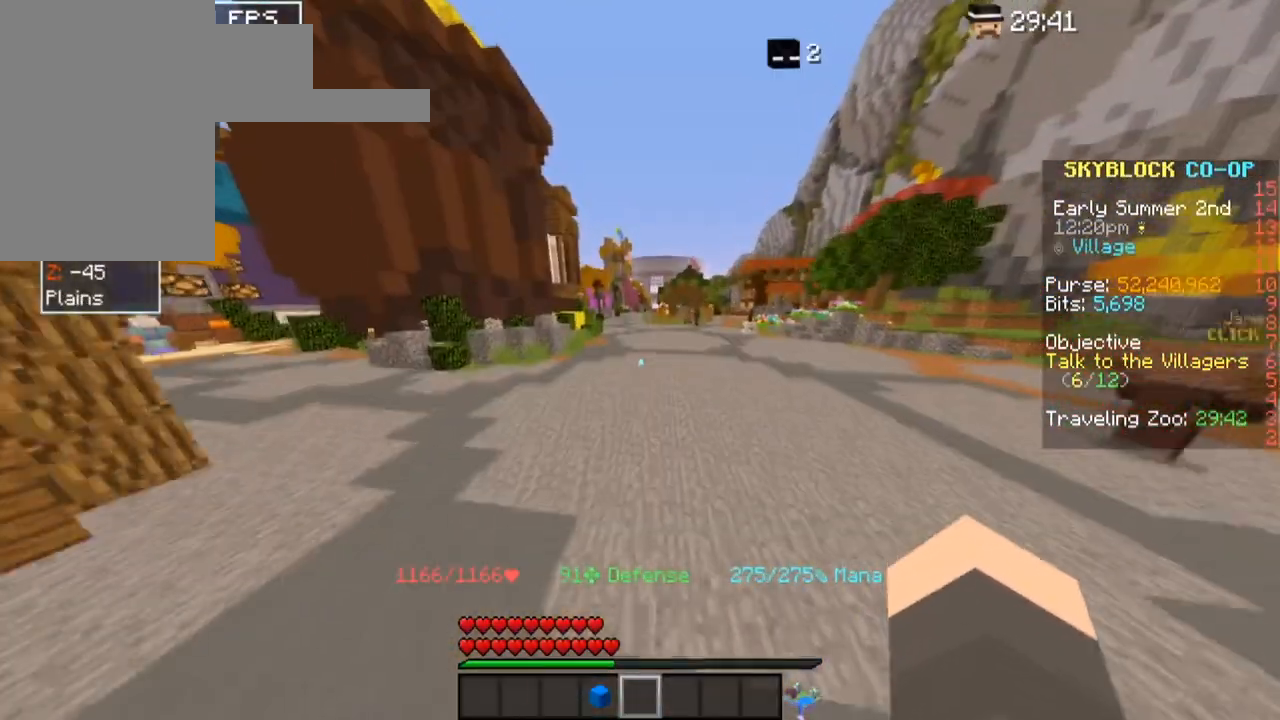
{"keys": ["w"], "mouse": [], "events": [[360, "space", "up"]]}
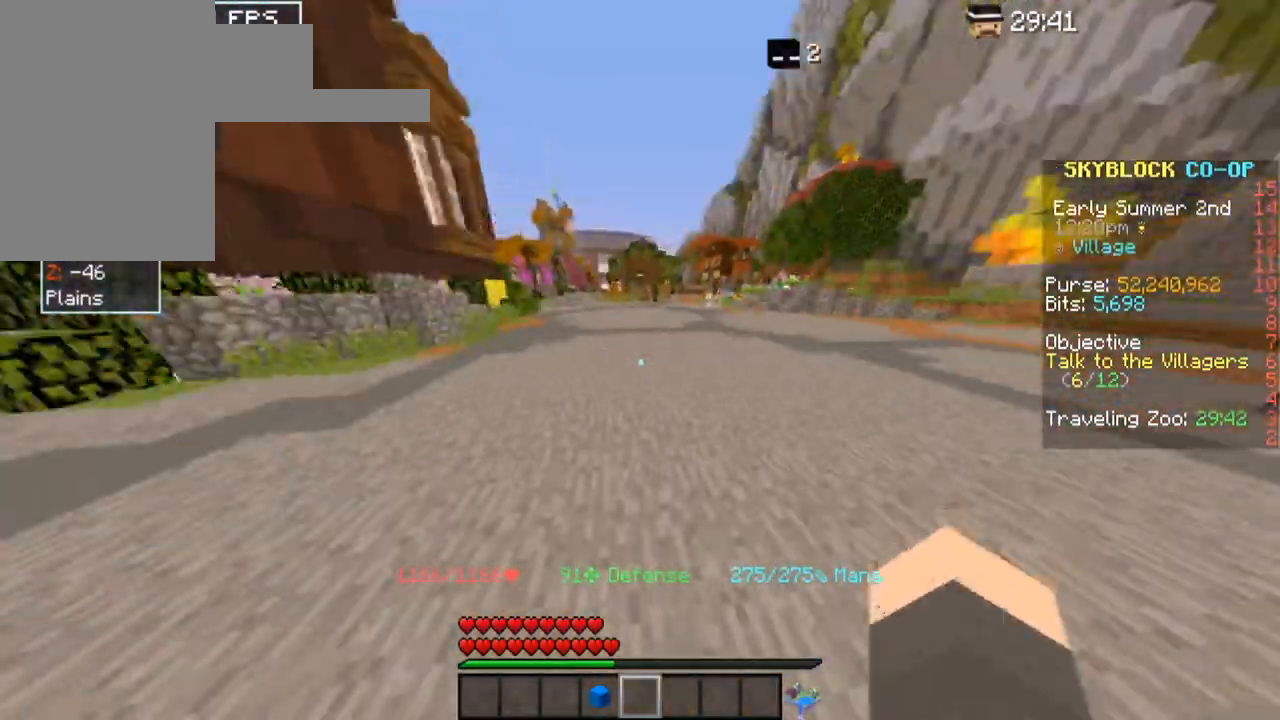
{"keys": [], "mouse": [], "events": [[20, "w", "up"]]}
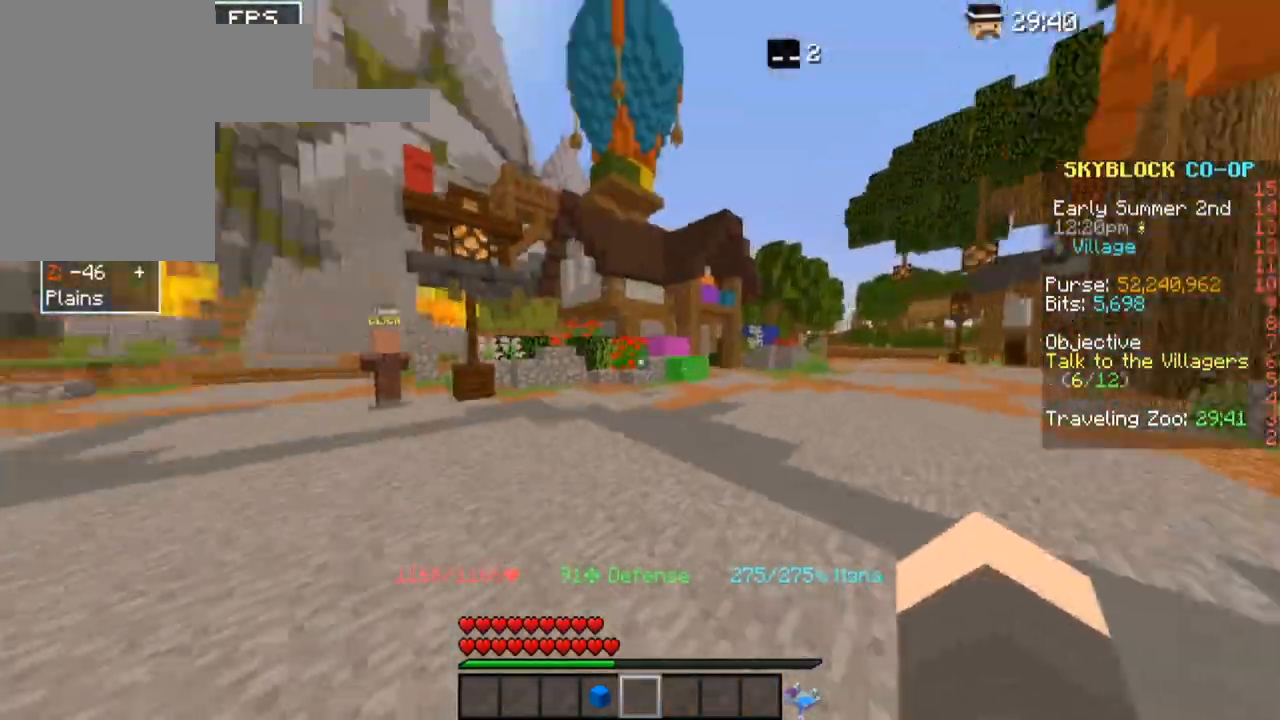
{"keys": ["w"], "mouse": [], "events": [[440, "w", "down"]]}
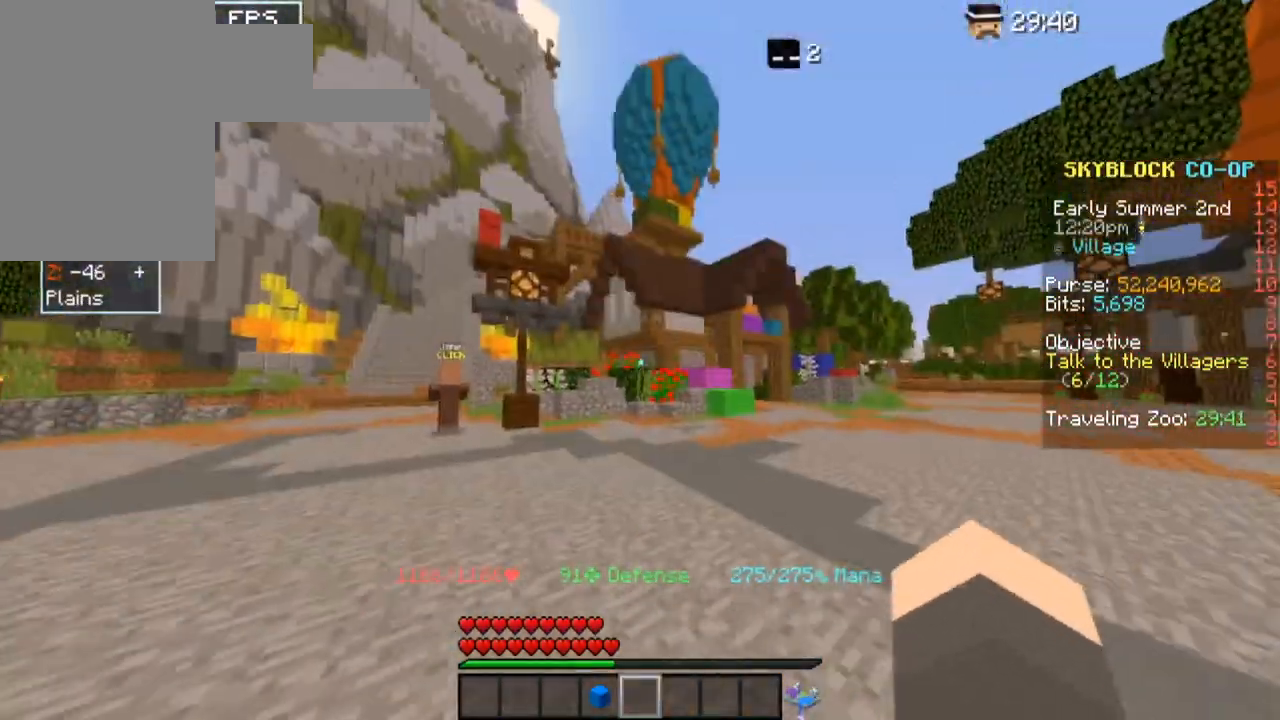
{"keys": ["a"], "mouse": [], "events": [[340, "w", "up"], [500, "a", "down"]]}
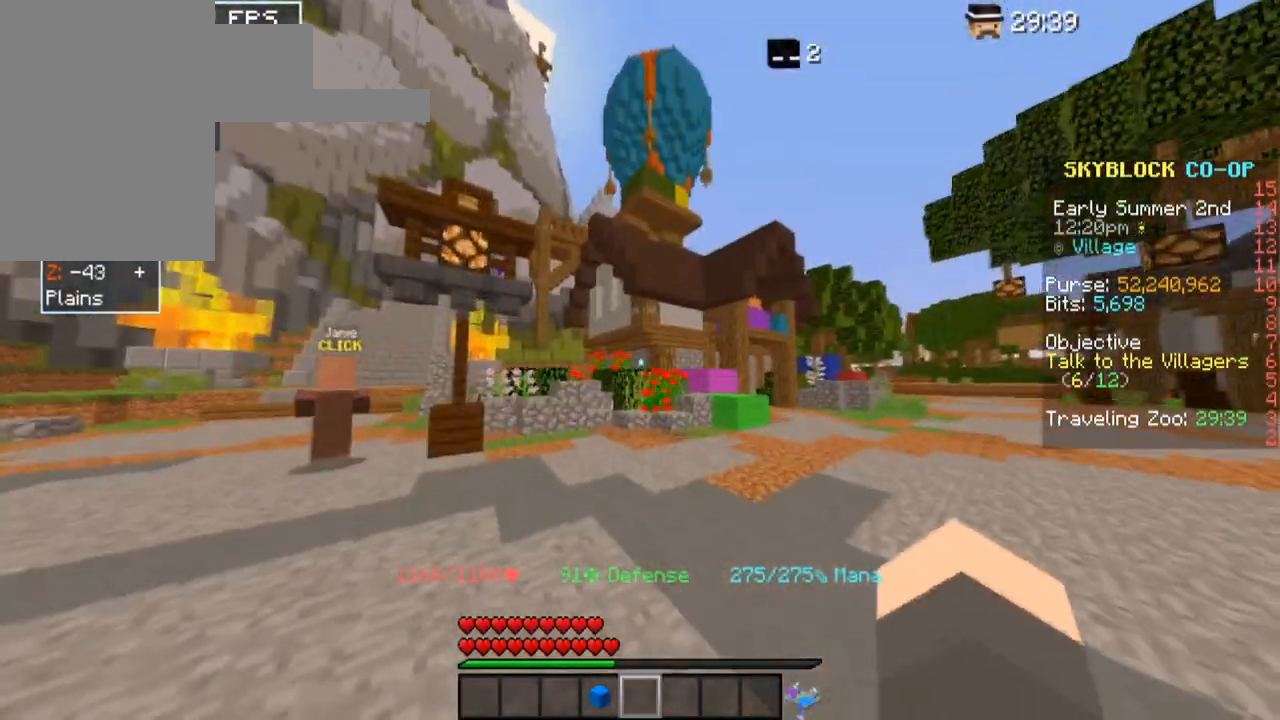
{"keys": ["a", "s"], "mouse": [], "events": [[420, "s", "down"]]}
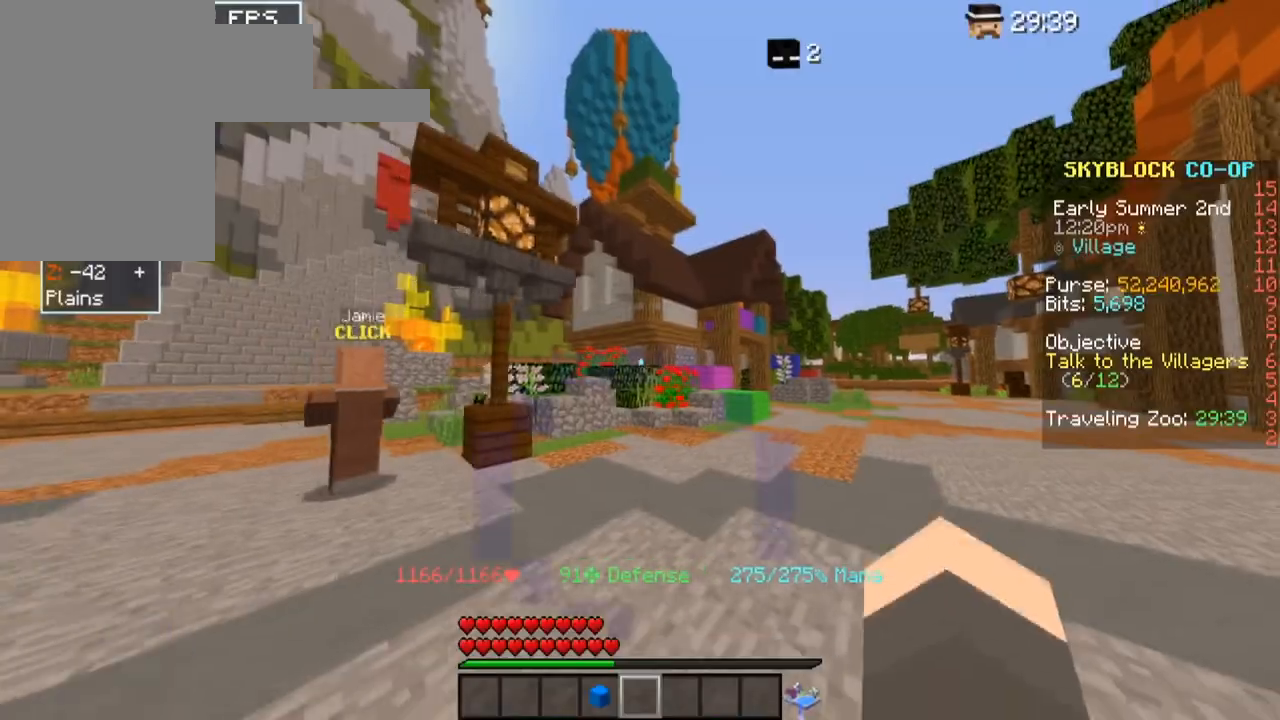
{"keys": ["s"], "mouse": [], "events": [[440, "a", "up"]]}
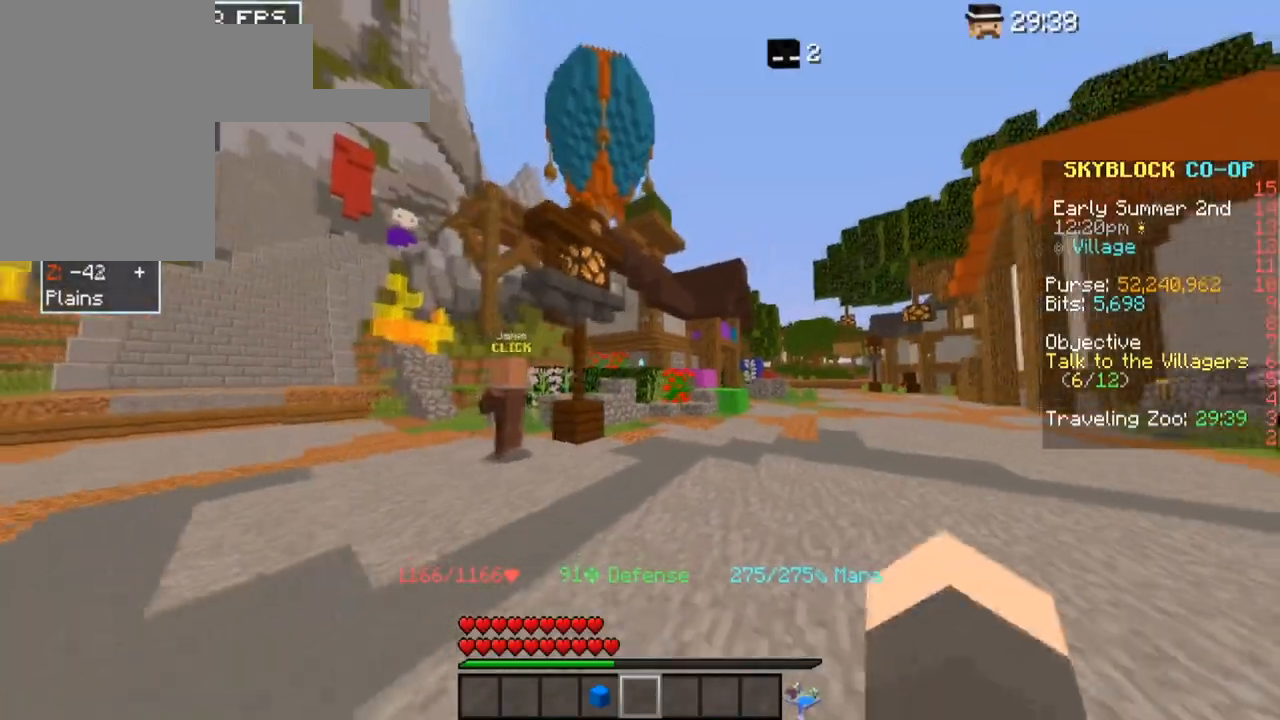
{"keys": ["w"], "mouse": [], "events": [[260, "s", "up"], [280, "w", "down"]]}
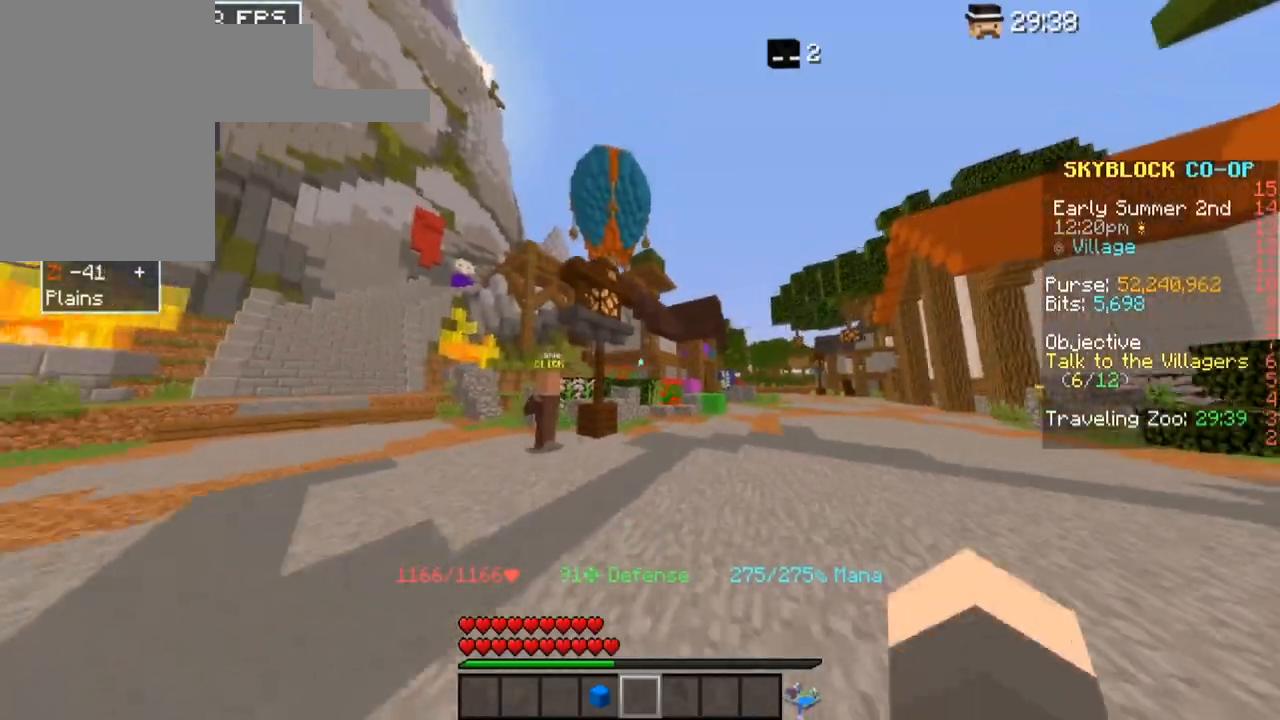
{"keys": ["d", "space", "w"], "mouse": [], "events": [[40, "d", "down"], [260, "space", "down"]]}
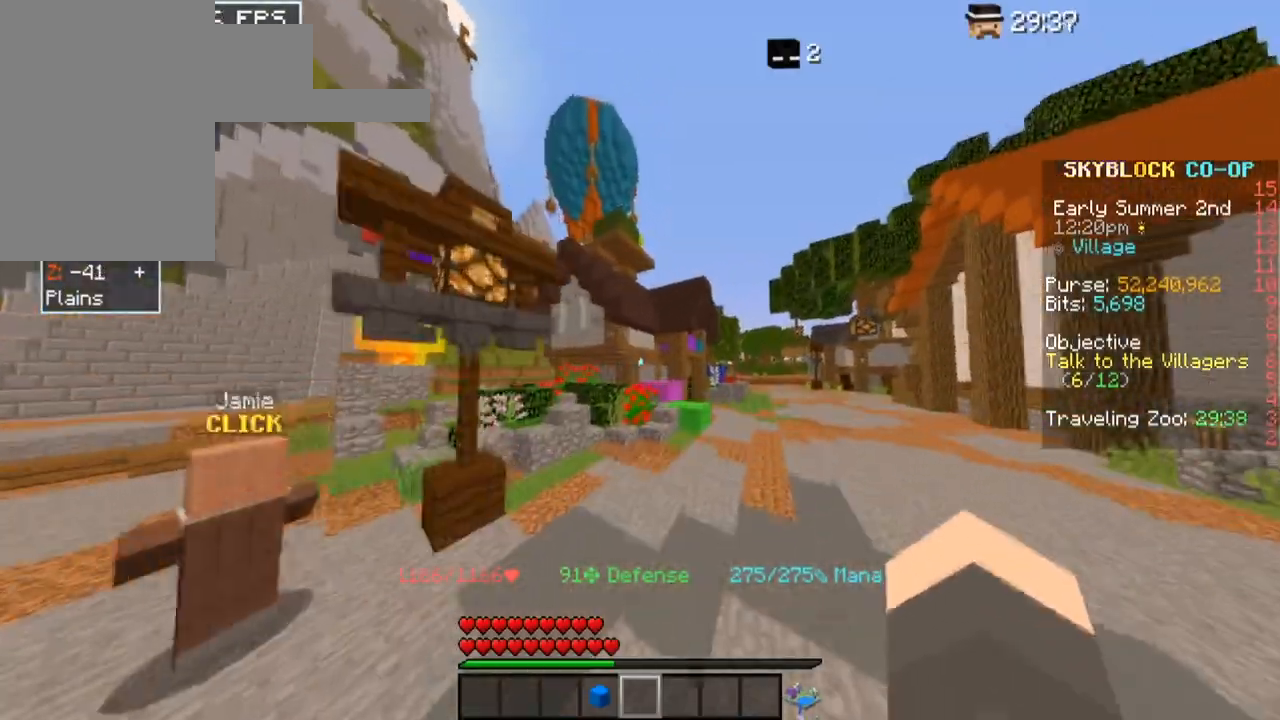
{"keys": ["d", "space", "w"], "mouse": [], "events": []}
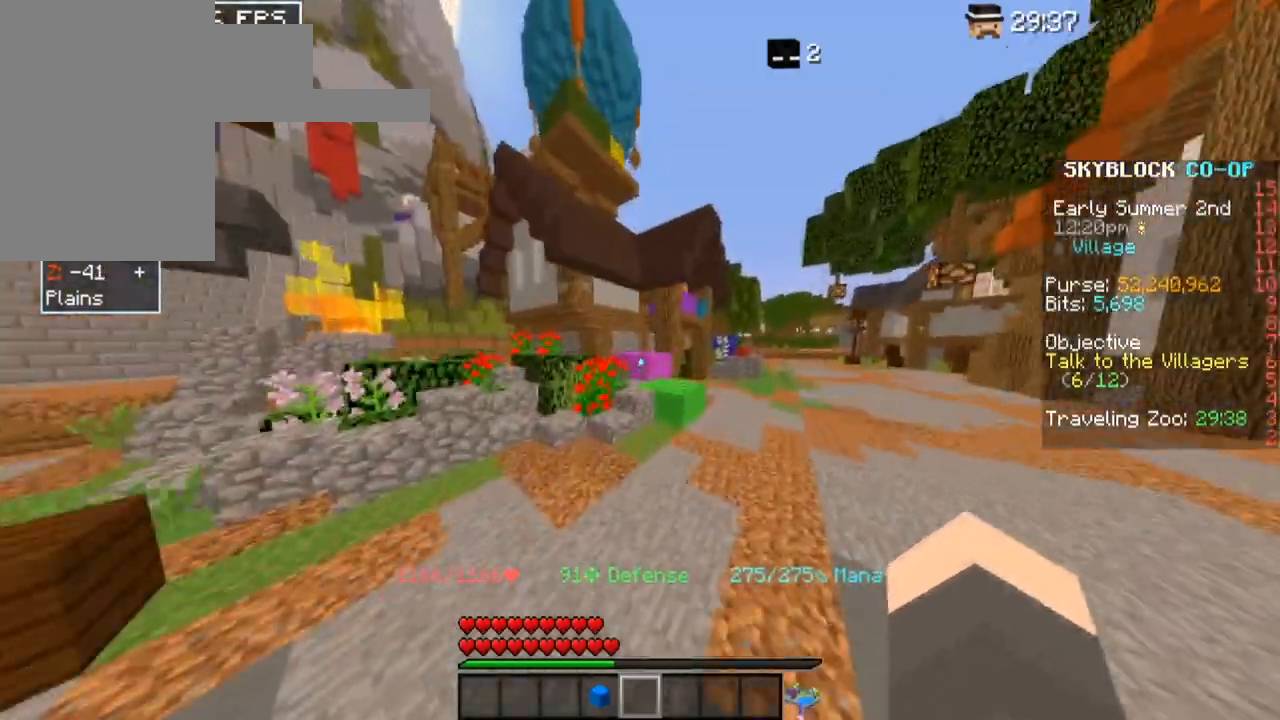
{"keys": ["d", "space", "w"], "mouse": [], "events": []}
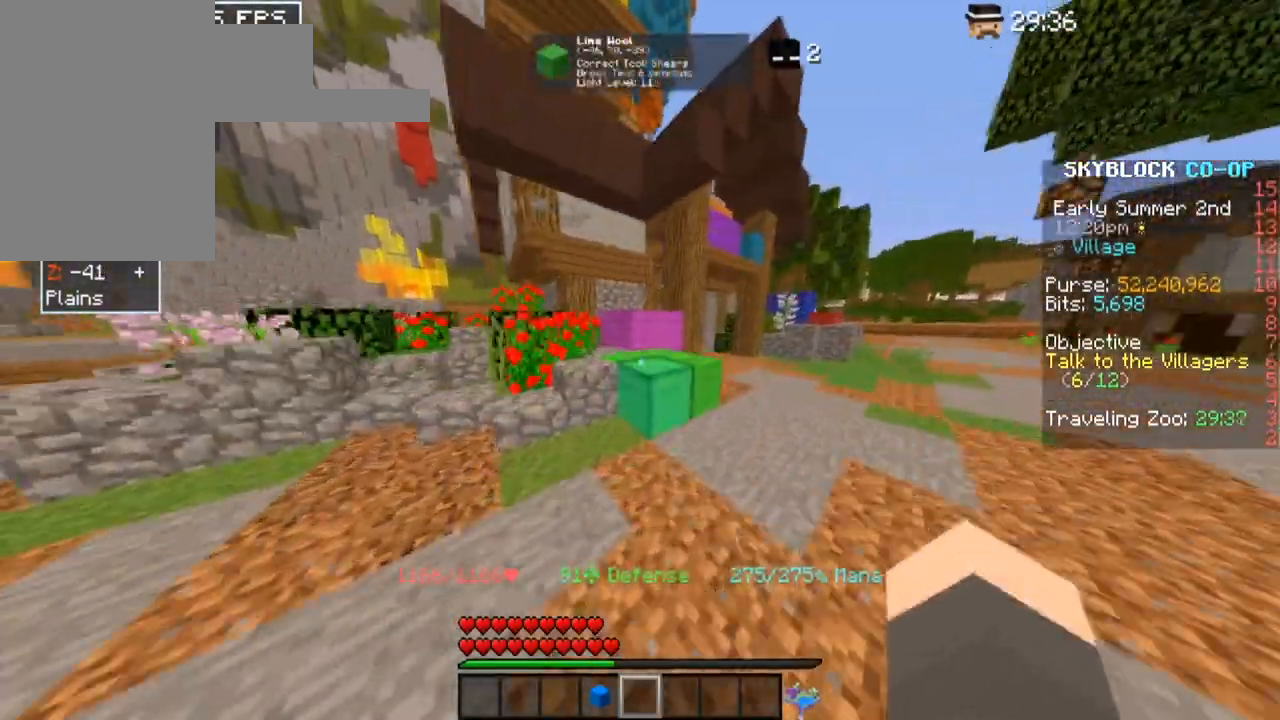
{"keys": ["d", "space", "w"], "mouse": [], "events": []}
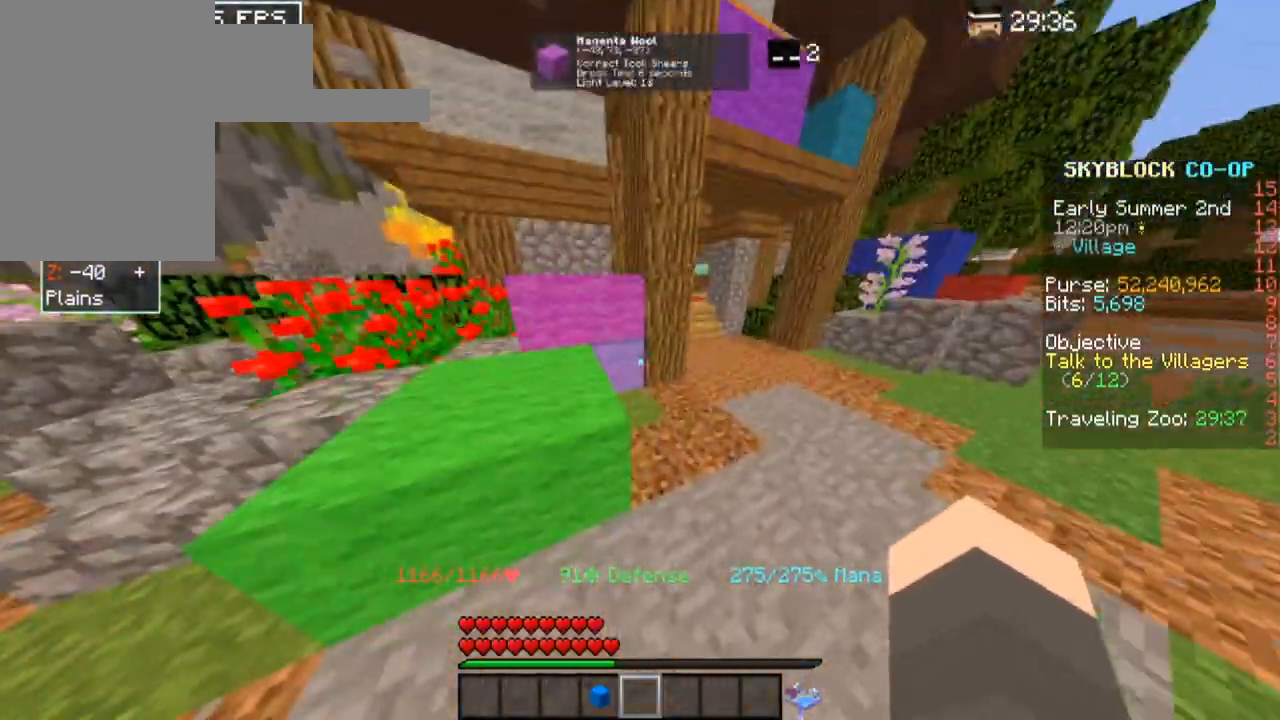
{"keys": ["space", "w"], "mouse": [], "events": [[480, "d", "up"]]}
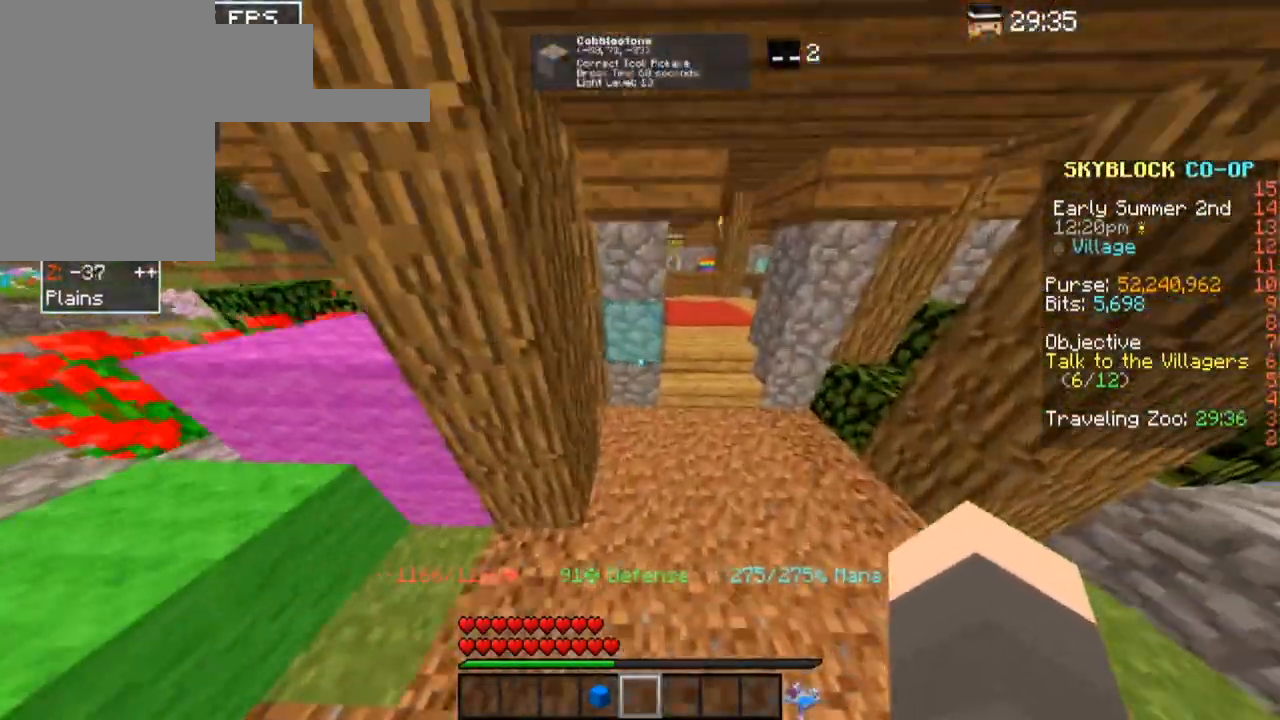
{"keys": ["w"], "mouse": [], "events": [[340, "space", "up"]]}
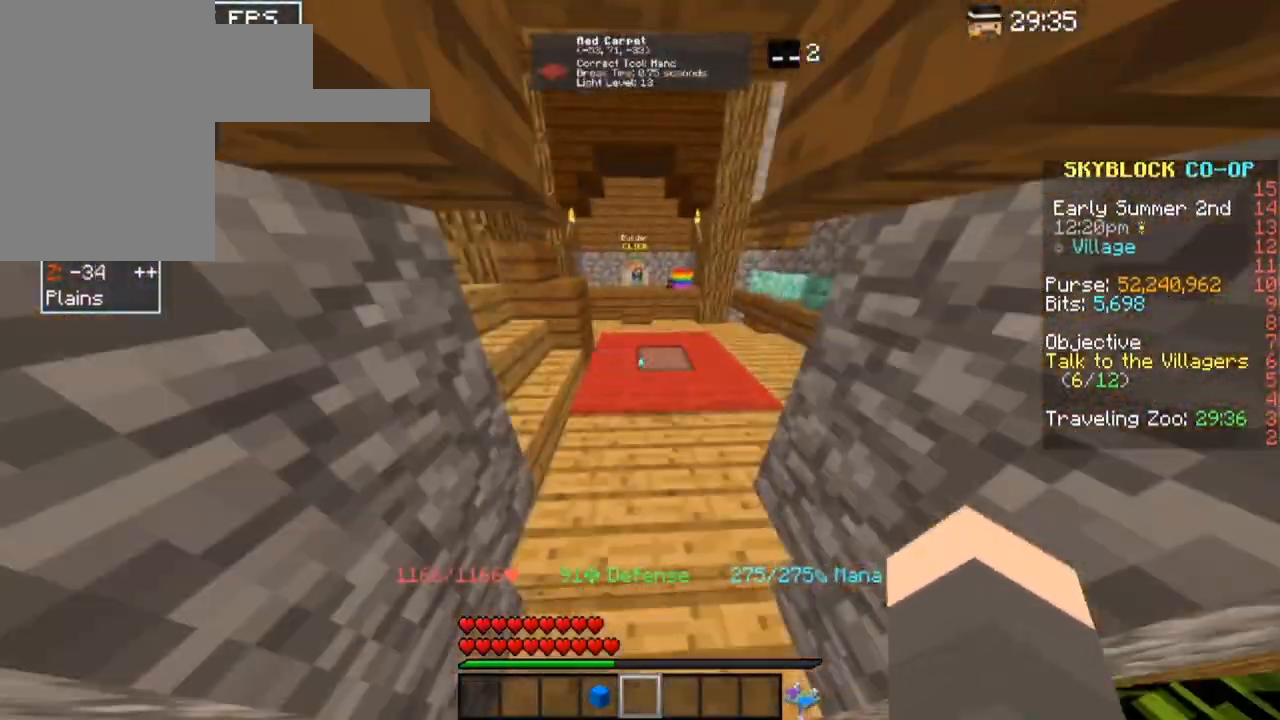
{"keys": ["d", "w"], "mouse": [], "events": [[360, "d", "down"]]}
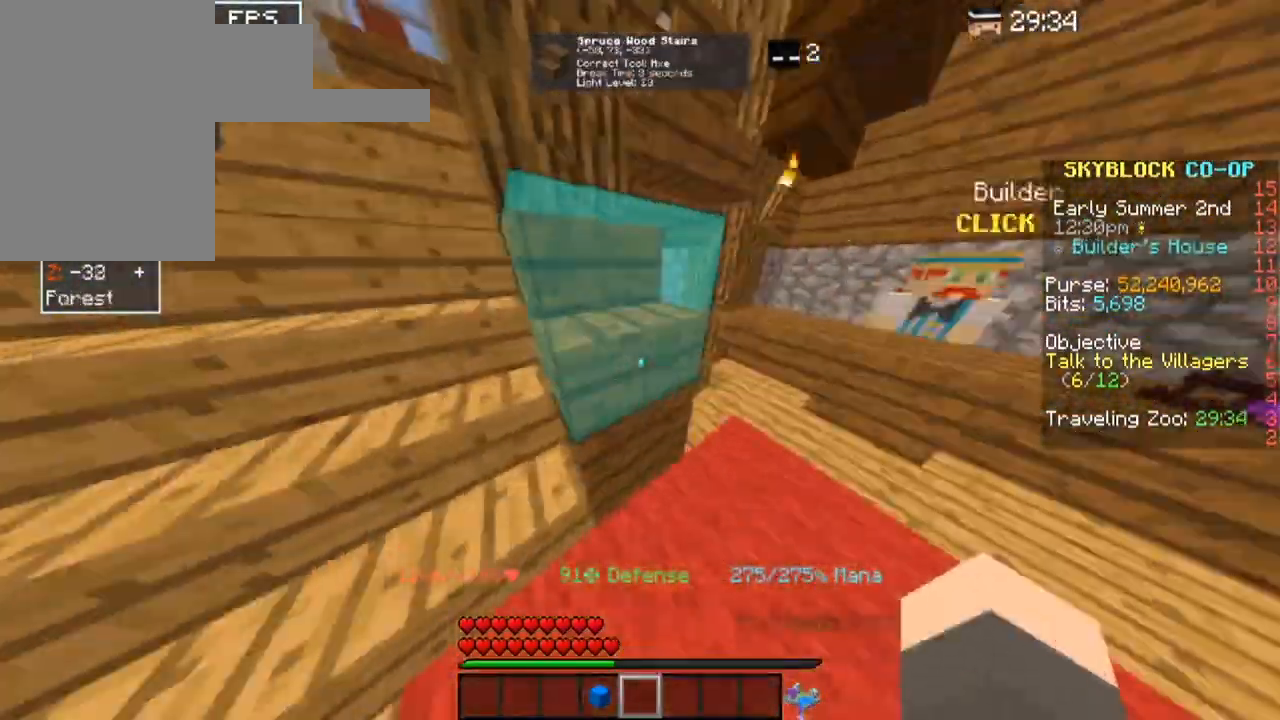
{"keys": ["d", "w"], "mouse": [], "events": []}
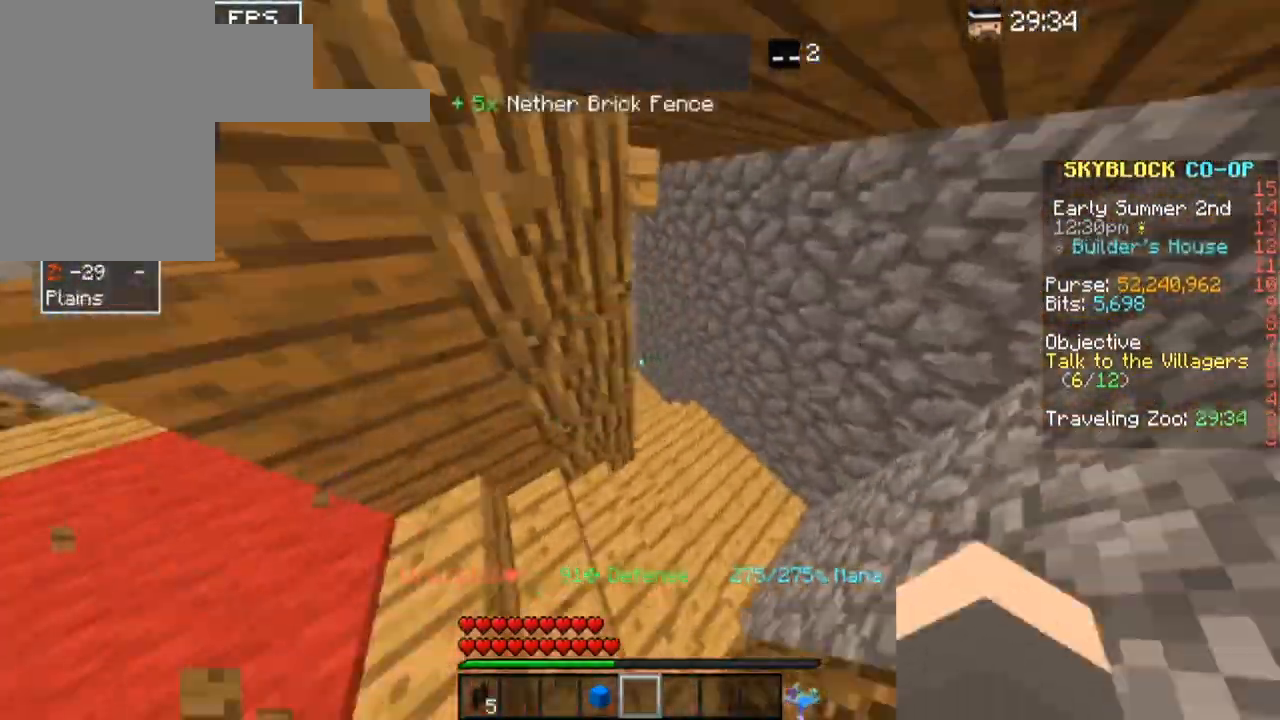
{"keys": ["d", "w"], "mouse": [], "events": []}
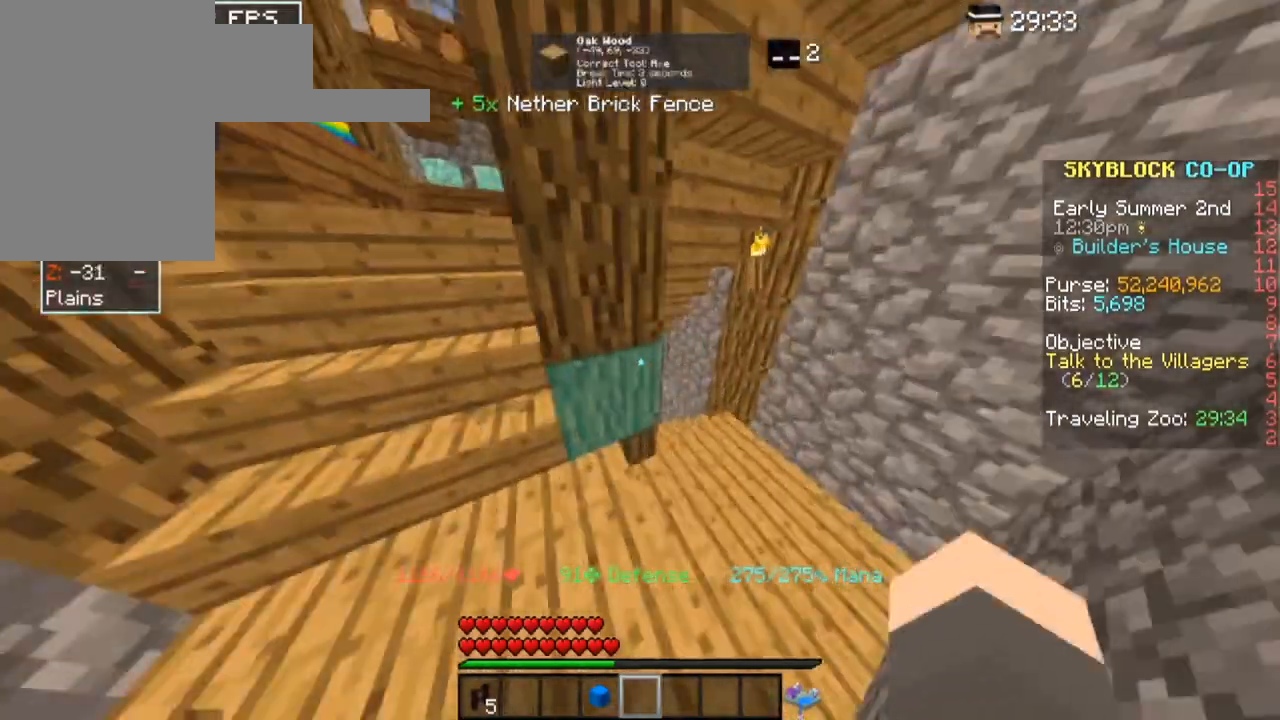
{"keys": ["d", "w"], "mouse": [], "events": []}